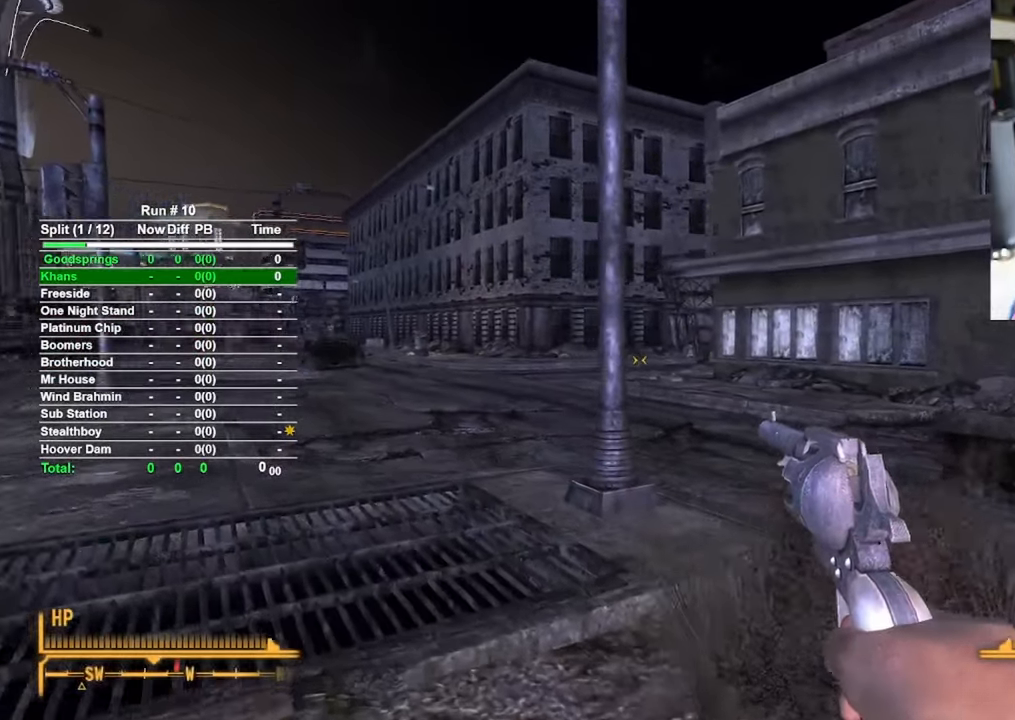
Gameplay with keyboard and mouse; each line is a JSON object with the keys and mouse buttons held at the frame after it. "events" lists presses ("down") and releases ("up") of "1", "2", "3", "4", "5", "a", "alt", "b", "c", "ctrl", "d", "e", "f", "g", "q", "r", "s", "shift", "space", "t", "tab", "tilde", "v", "w", "x", "z", "mouse_left", "mouse_wheel", "mouse_right", "mouse_mb4" and "mouse_mb5" between this image and that frame as [ms after this image, input, new state], when the widget could be followed in between. "mouse_left", "mouse_wheel", "mouse_right", "mouse_mb4", "mouse_mb5" = the "left", "wheel", "right", "mb4", "mb5" buttons of the "mouse" list. No other keys are recorded. "wheel" means that the mouse wheel is clicked or scrolled. Mouse movement is not recorded.
{"keys": ["a", "w"], "mouse": [], "events": []}
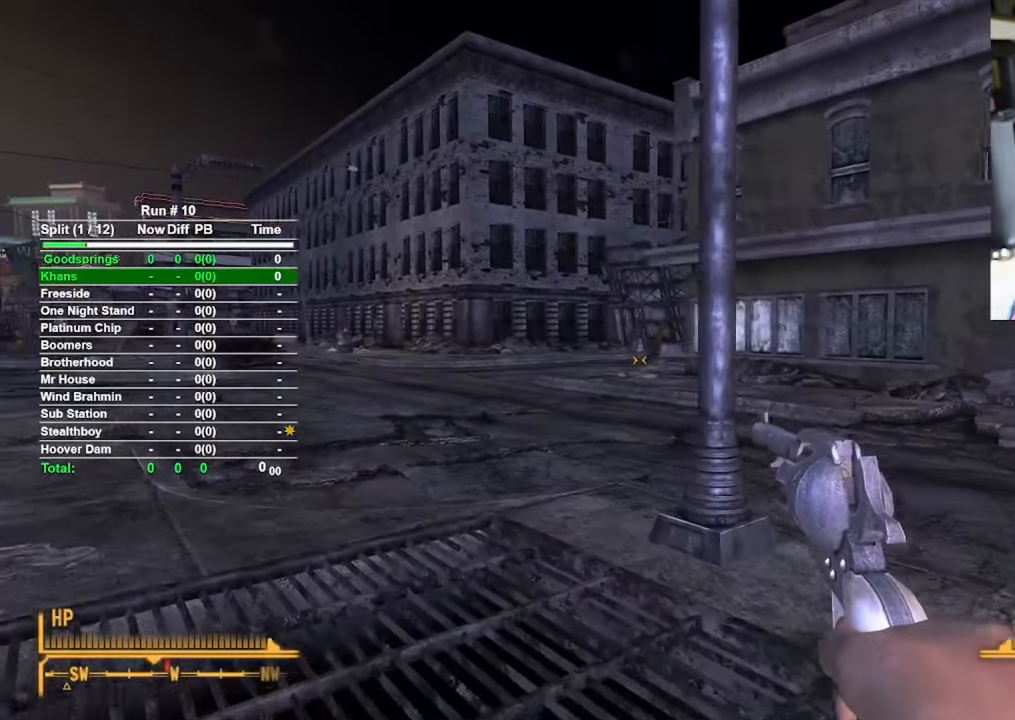
{"keys": ["a", "w"], "mouse": [], "events": []}
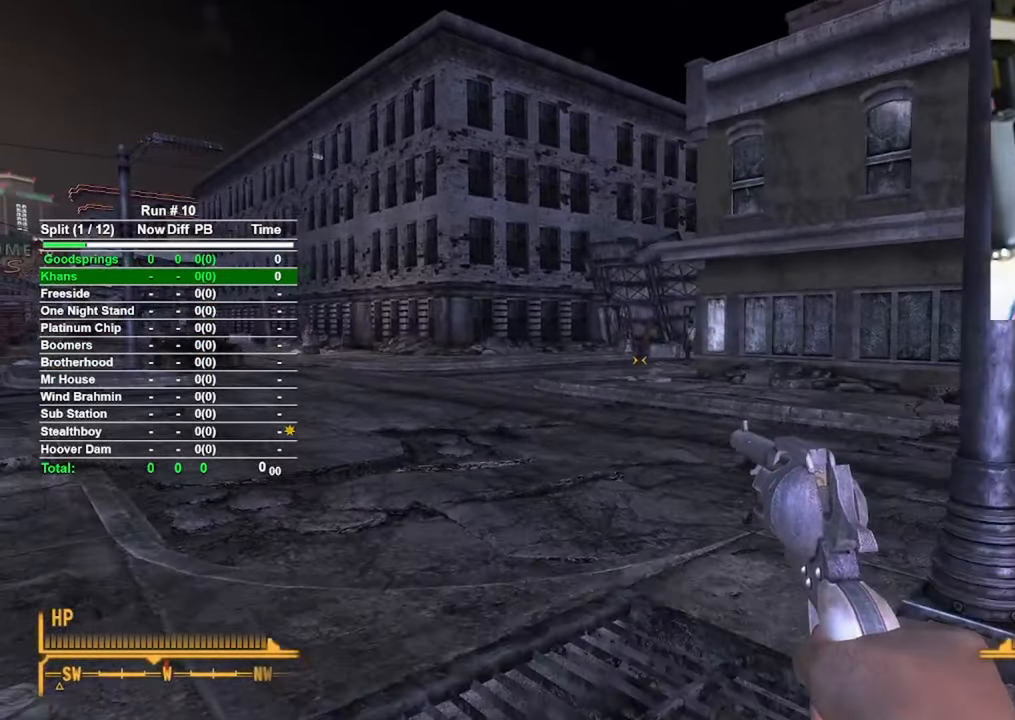
{"keys": ["a"], "mouse": [], "events": [[283, "w", "up"]]}
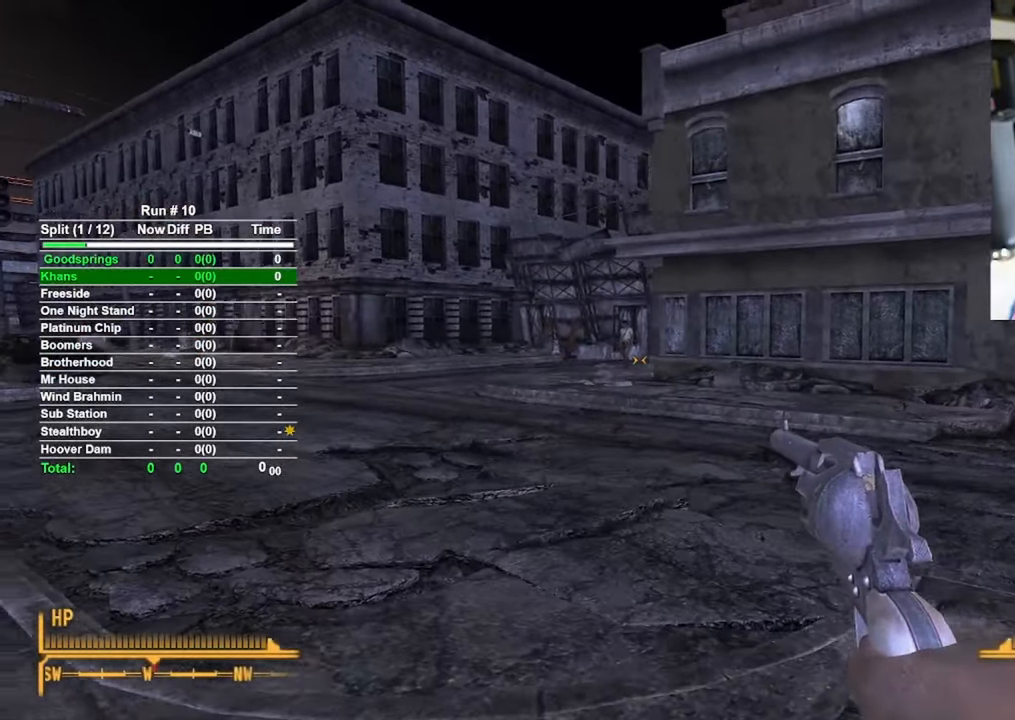
{"keys": ["w"], "mouse": ["right"], "events": [[117, "mouse_right", "down"], [150, "w", "down"], [300, "a", "up"]]}
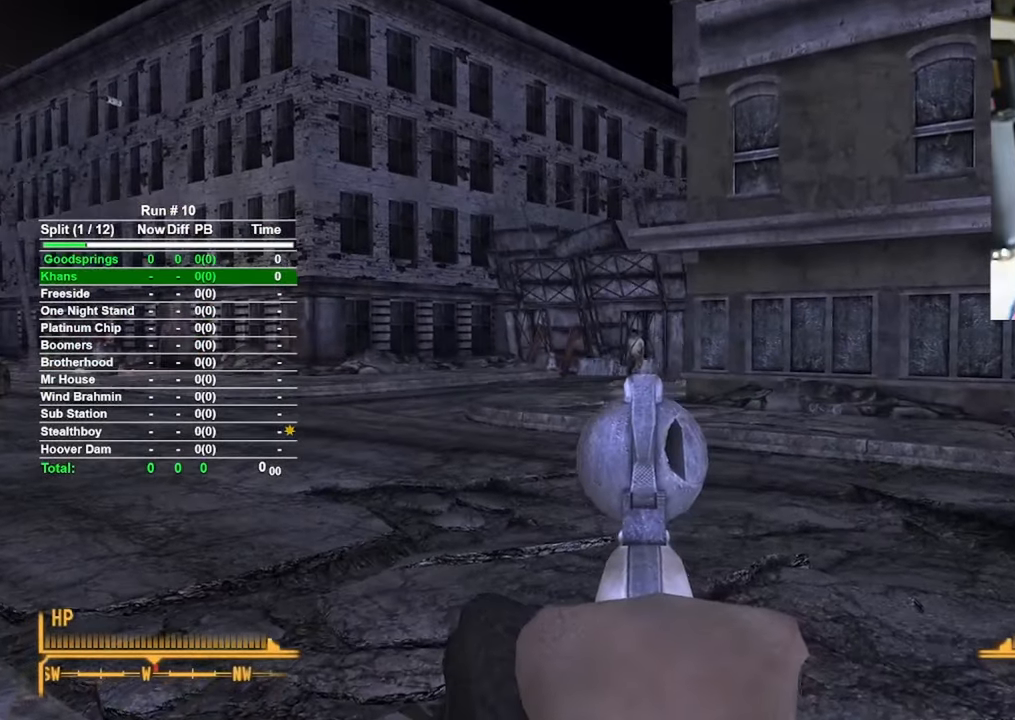
{"keys": ["w"], "mouse": ["right"], "events": [[83, "a", "down"], [367, "a", "up"]]}
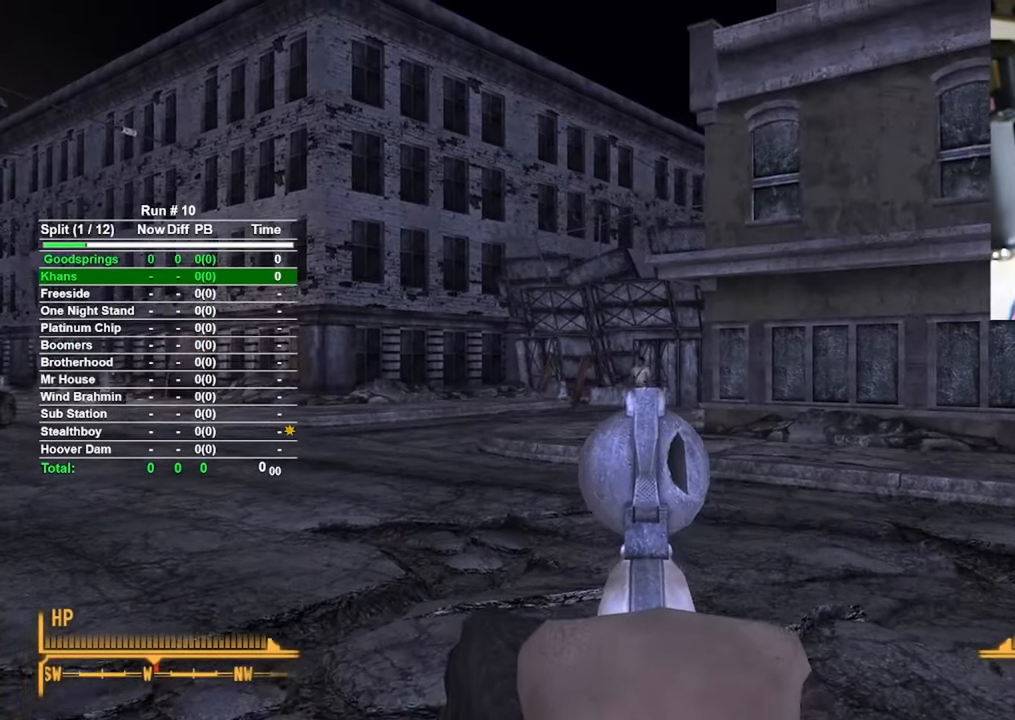
{"keys": ["w"], "mouse": ["right"], "events": [[233, "mouse_left", "down"], [467, "mouse_left", "up"]]}
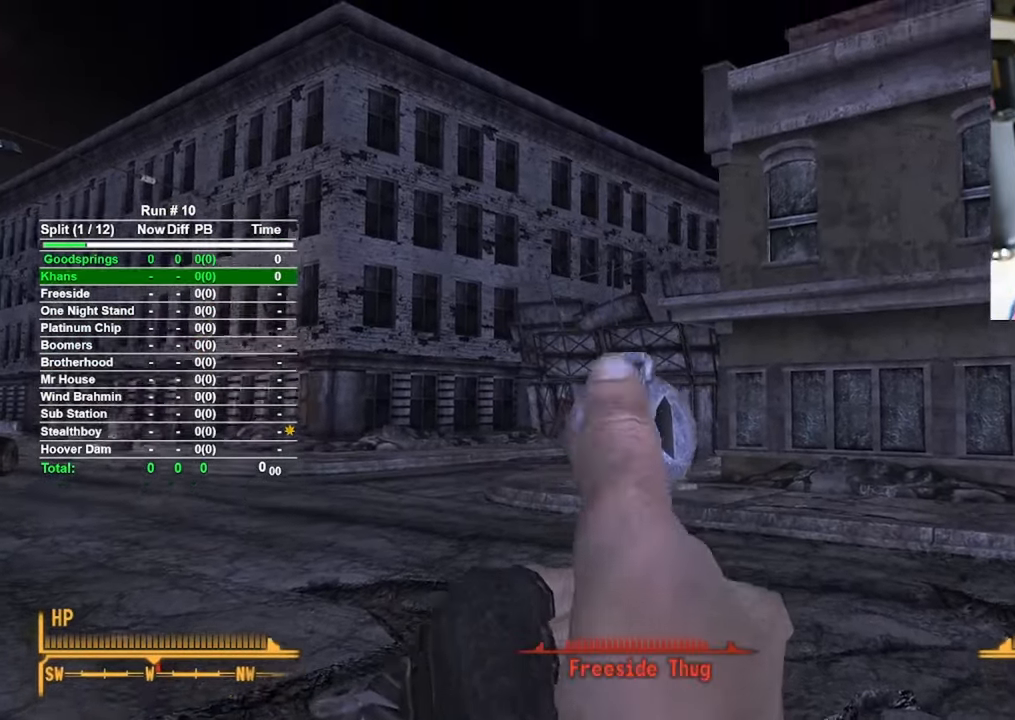
{"keys": ["s"], "mouse": ["right"], "events": [[117, "w", "up"], [250, "a", "down"], [350, "s", "down"], [400, "a", "up"]]}
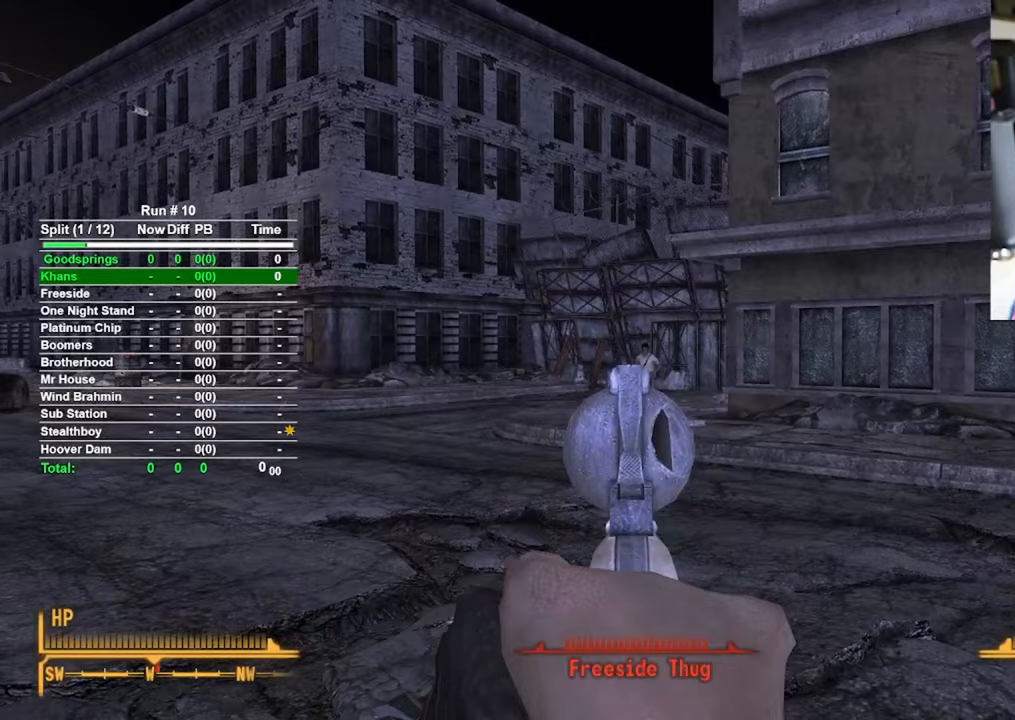
{"keys": ["s"], "mouse": ["right"], "events": [[367, "mouse_left", "down"], [500, "mouse_left", "up"]]}
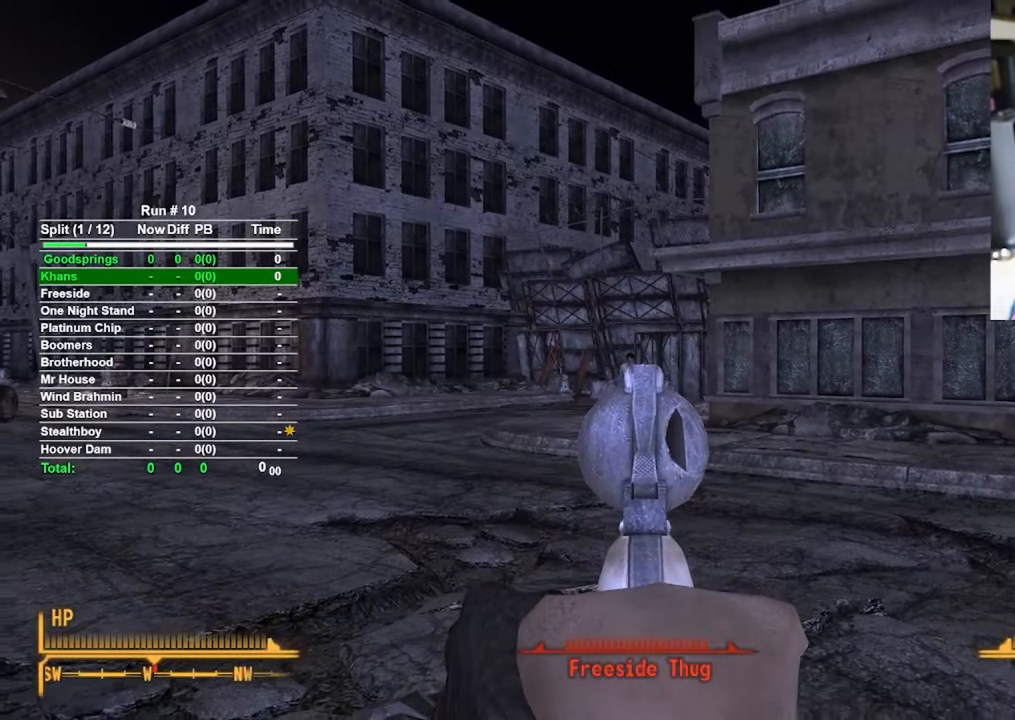
{"keys": ["s"], "mouse": ["left", "right"], "events": [[417, "mouse_left", "down"]]}
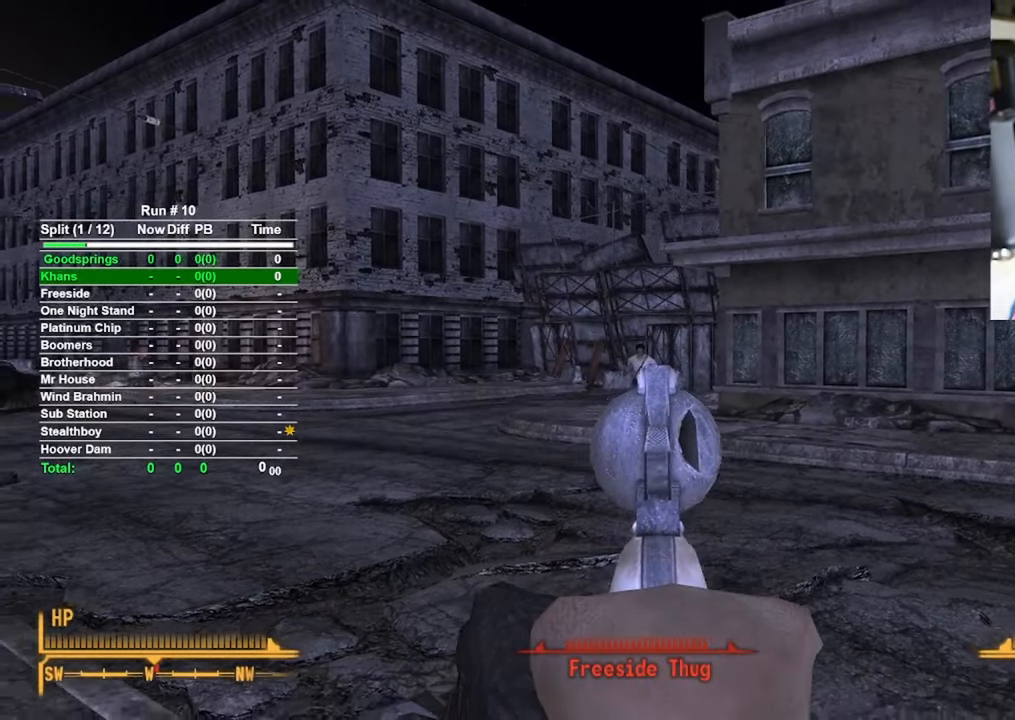
{"keys": ["s"], "mouse": ["left", "right"], "events": [[17, "mouse_left", "up"], [450, "mouse_left", "down"]]}
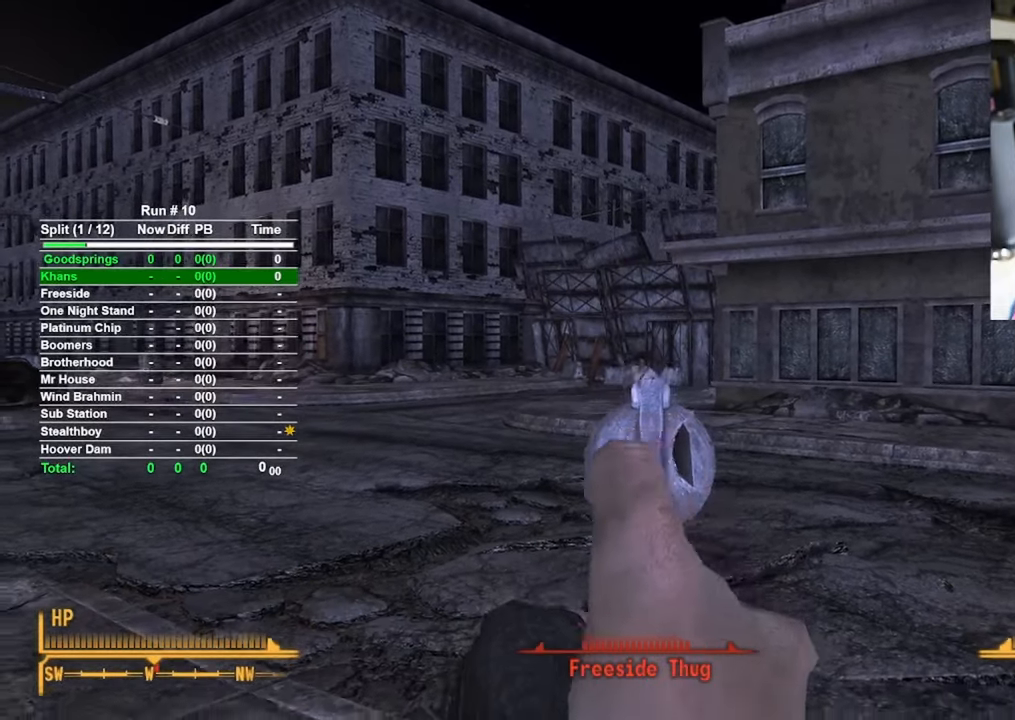
{"keys": ["s"], "mouse": ["right"], "events": [[33, "mouse_left", "up"], [183, "mouse_left", "down"], [317, "mouse_left", "up"]]}
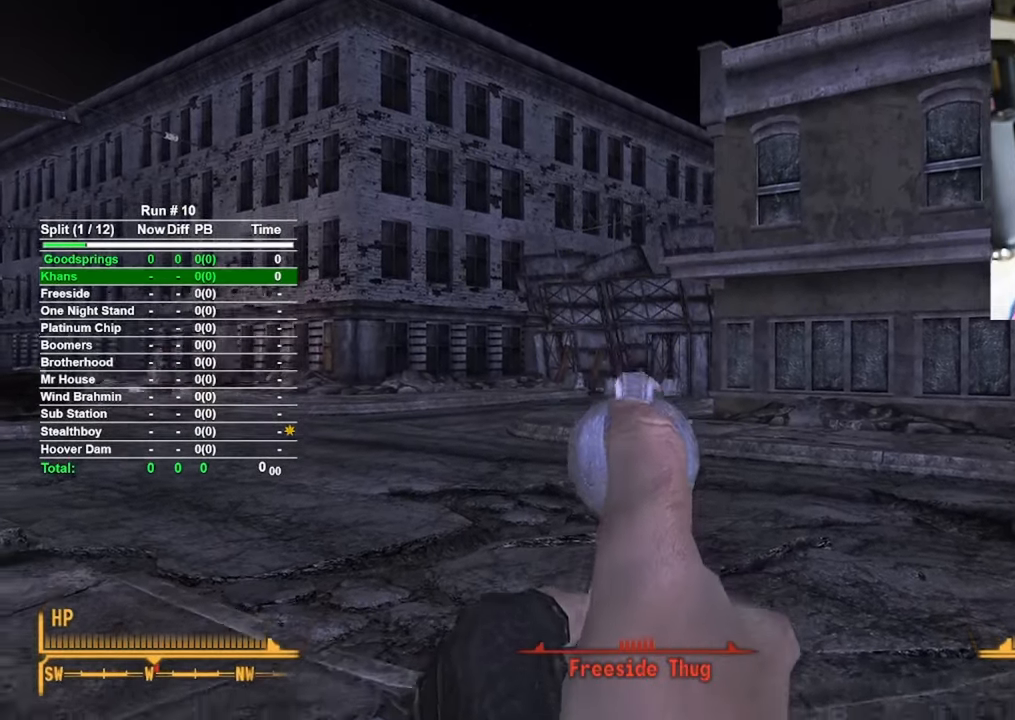
{"keys": ["s"], "mouse": ["right"], "events": [[67, "mouse_left", "down"], [133, "mouse_left", "up"], [233, "mouse_left", "down"], [333, "mouse_left", "up"]]}
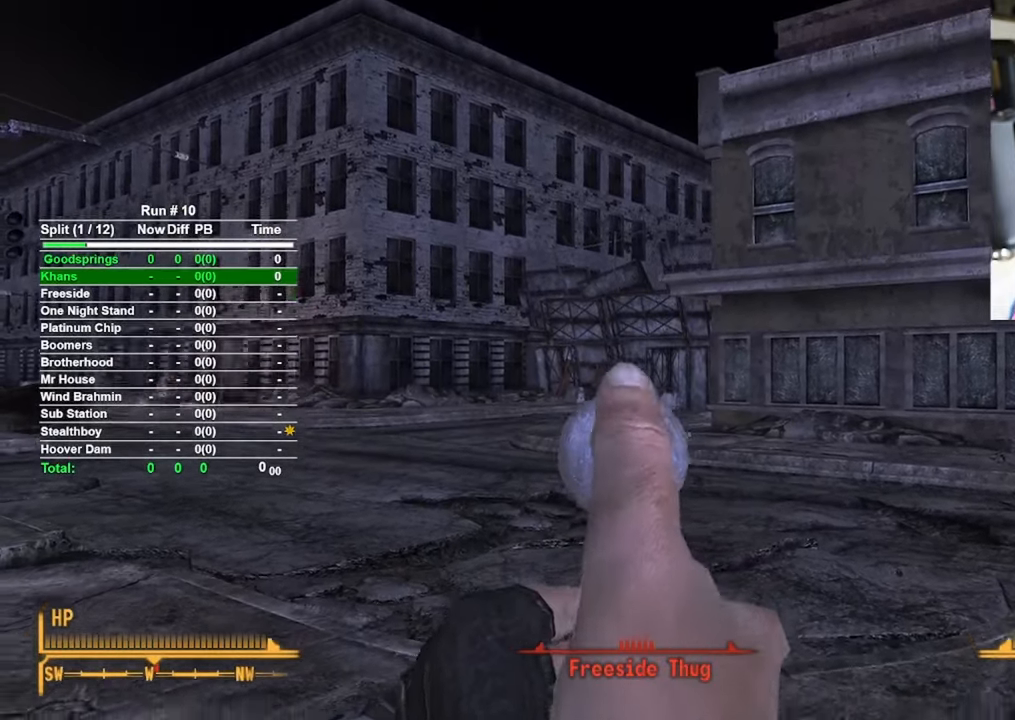
{"keys": ["s"], "mouse": ["right"], "events": [[300, "mouse_left", "down"], [400, "mouse_left", "up"]]}
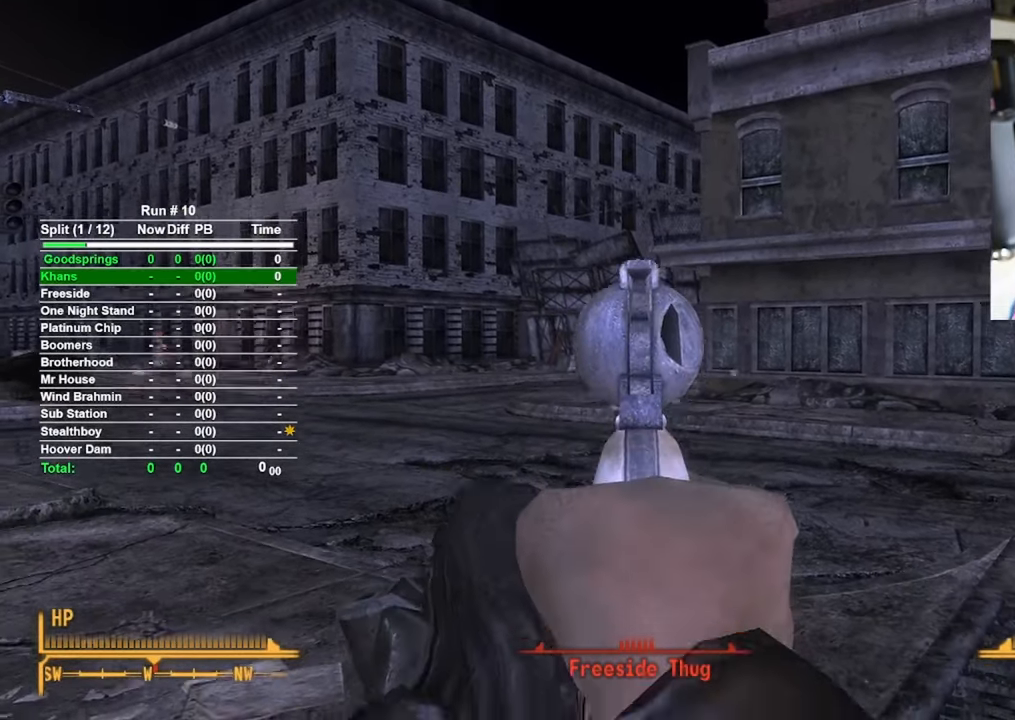
{"keys": ["s"], "mouse": [], "events": [[83, "mouse_left", "down"], [133, "mouse_left", "up"], [183, "mouse_right", "up"]]}
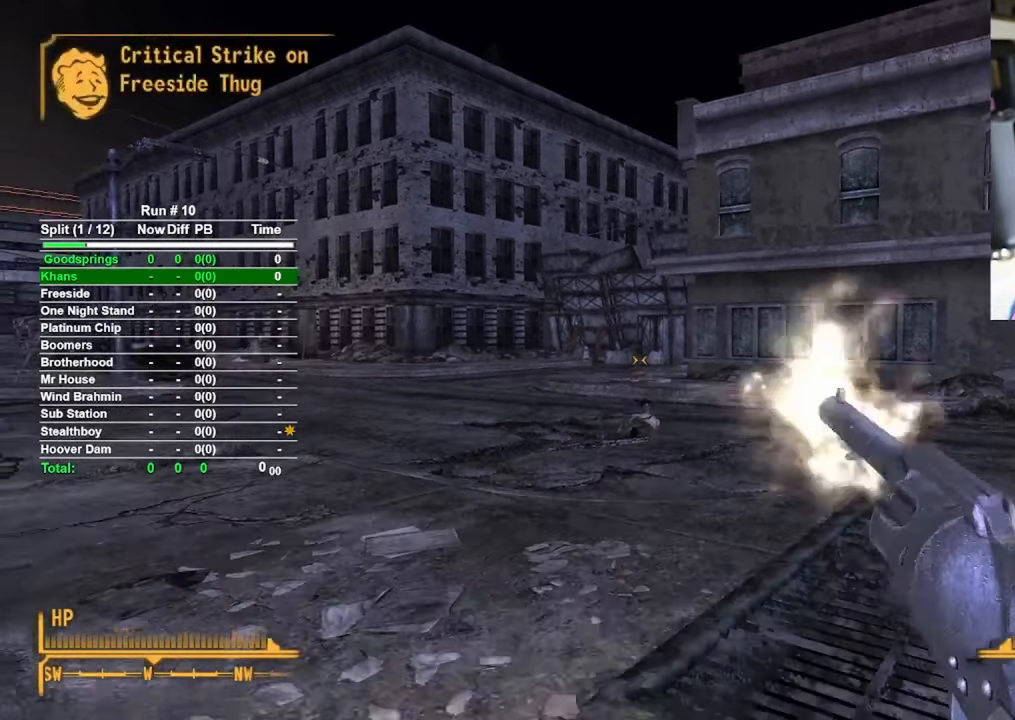
{"keys": ["d", "w"], "mouse": [], "events": [[283, "d", "down"], [283, "s", "up"], [417, "w", "down"]]}
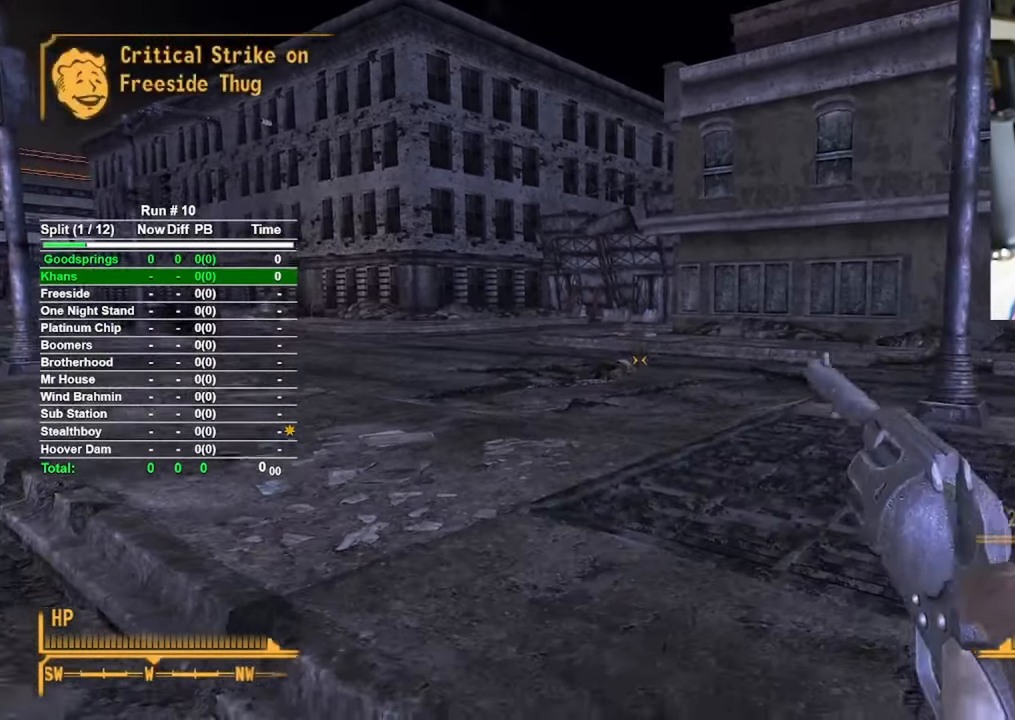
{"keys": ["d", "w"], "mouse": [], "events": [[17, "d", "up"], [117, "r", "down"], [200, "r", "up"], [450, "d", "down"]]}
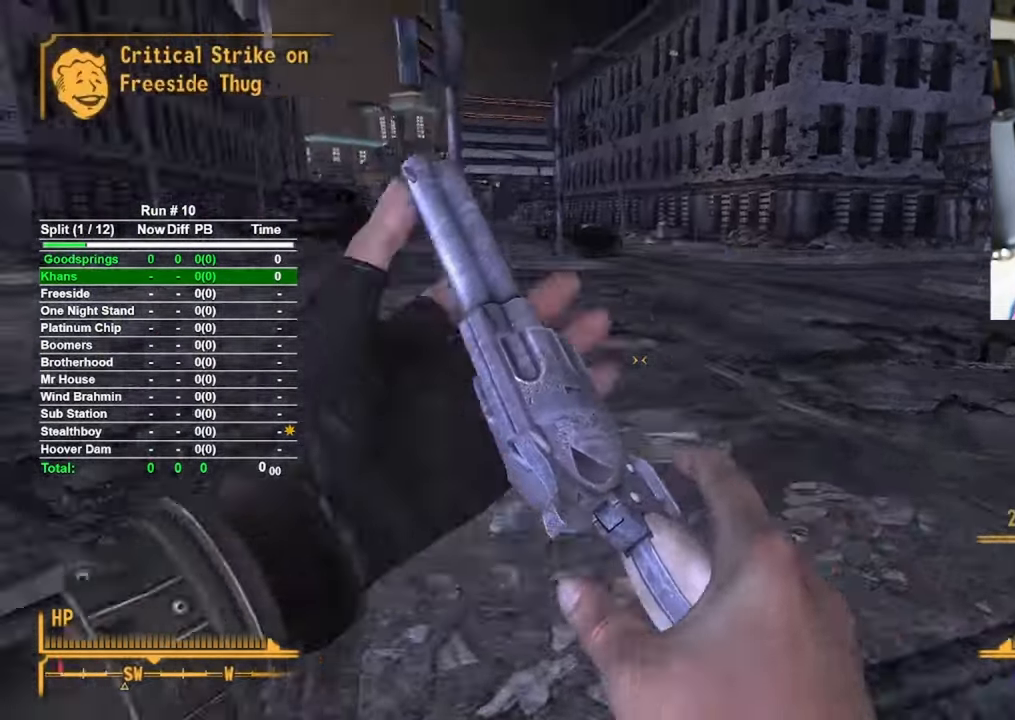
{"keys": ["d", "w"], "mouse": [], "events": []}
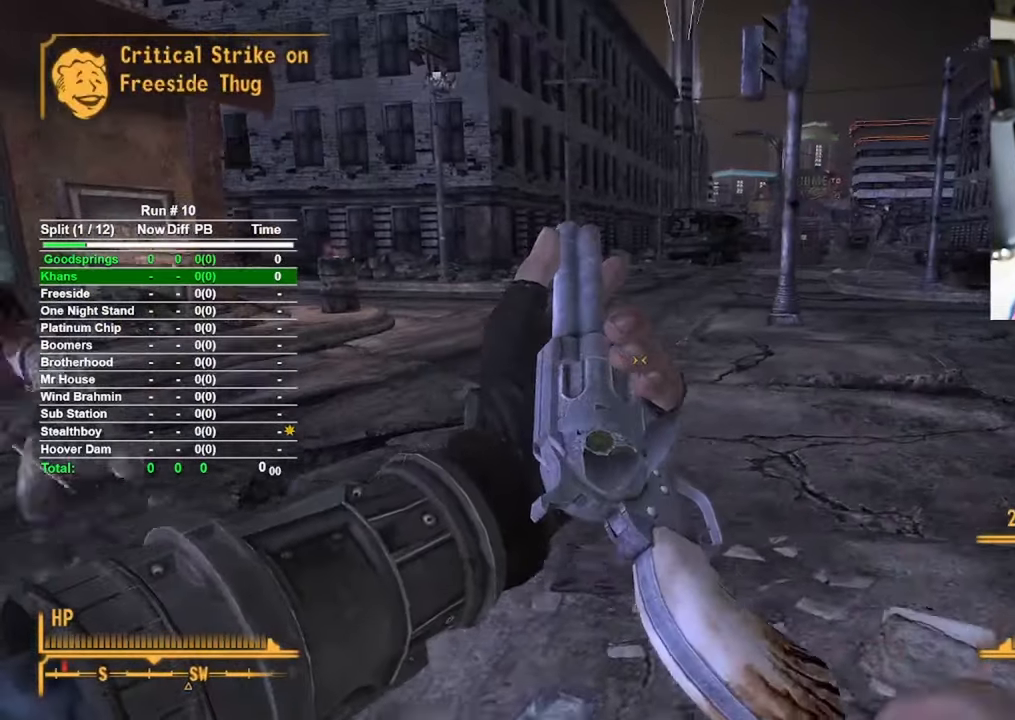
{"keys": ["d", "s"], "mouse": [], "events": [[283, "w", "up"], [433, "s", "down"]]}
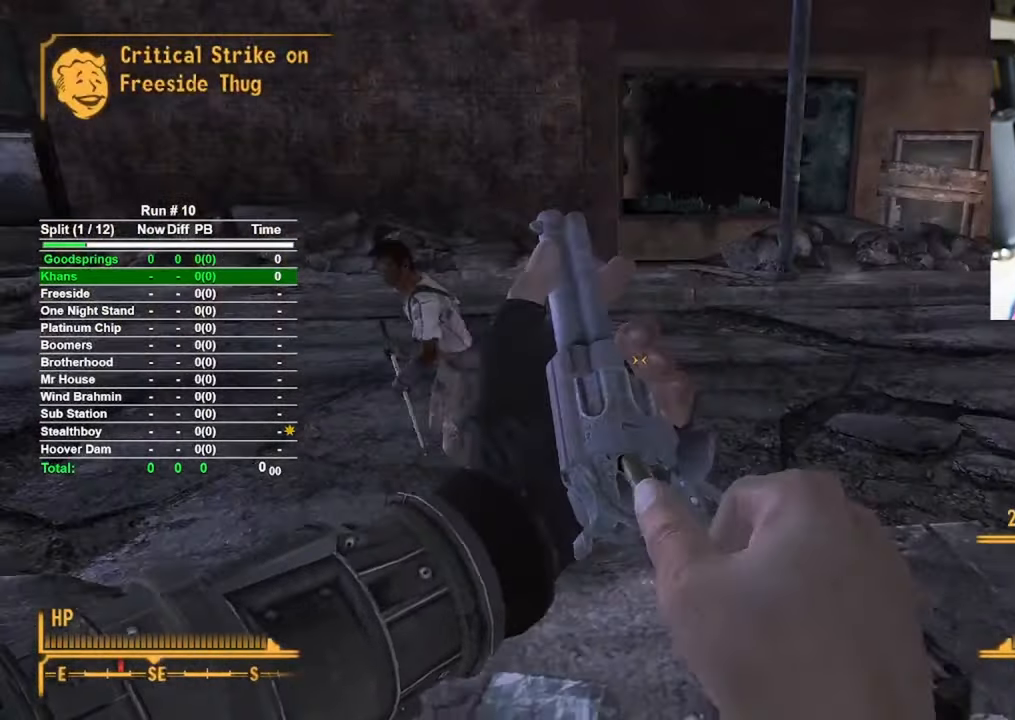
{"keys": ["s"], "mouse": [], "events": [[17, "d", "up"]]}
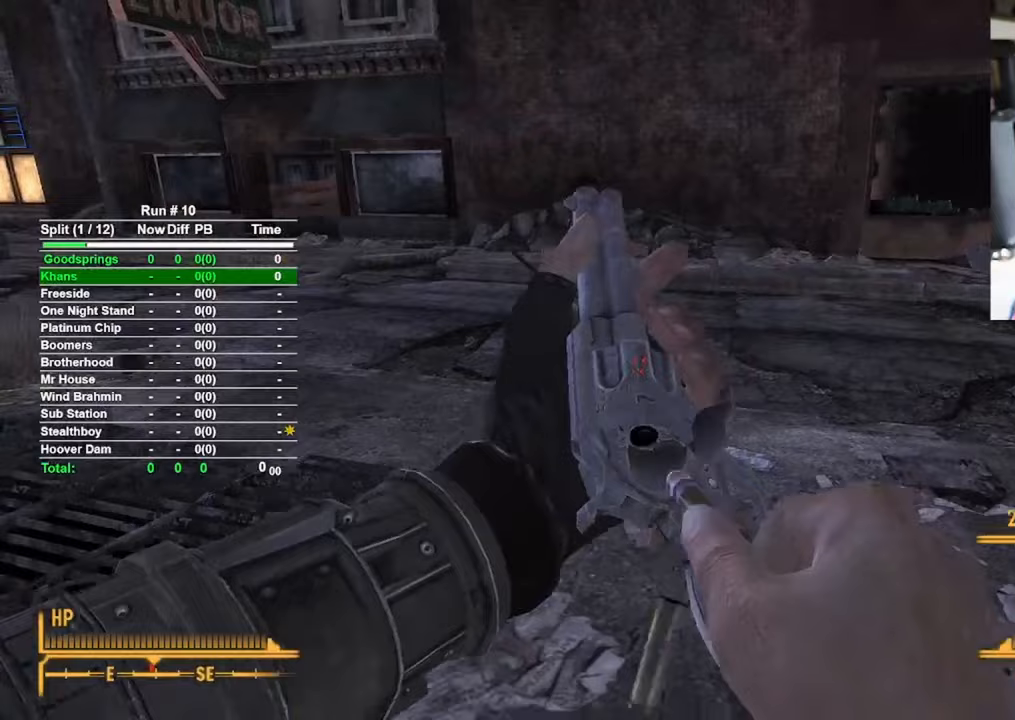
{"keys": ["s"], "mouse": [], "events": []}
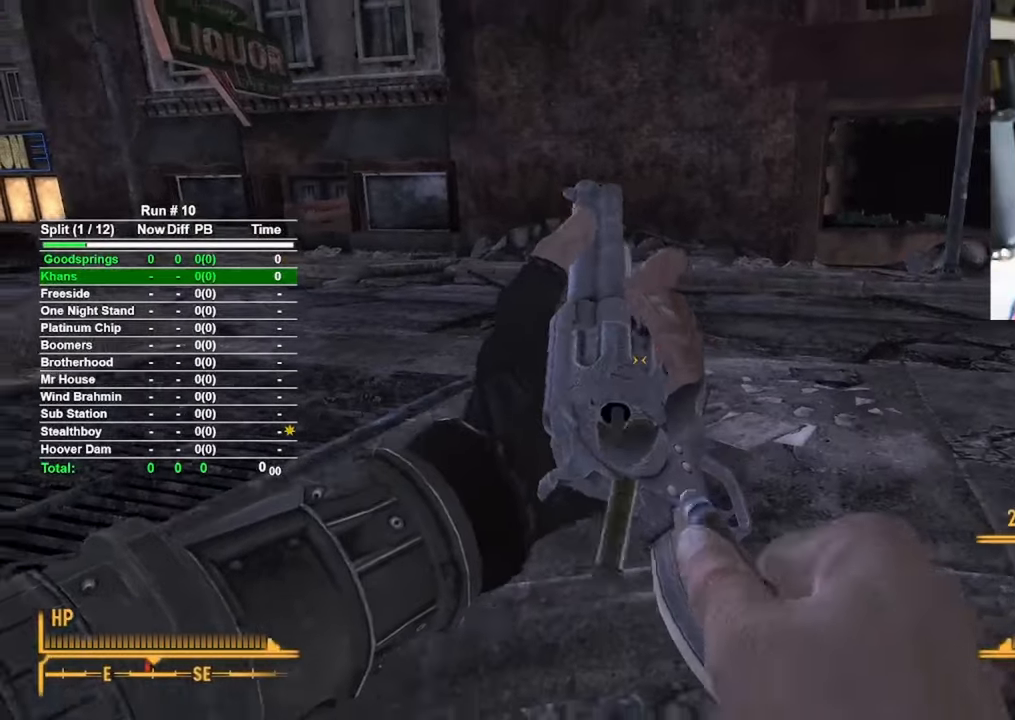
{"keys": ["s"], "mouse": [], "events": []}
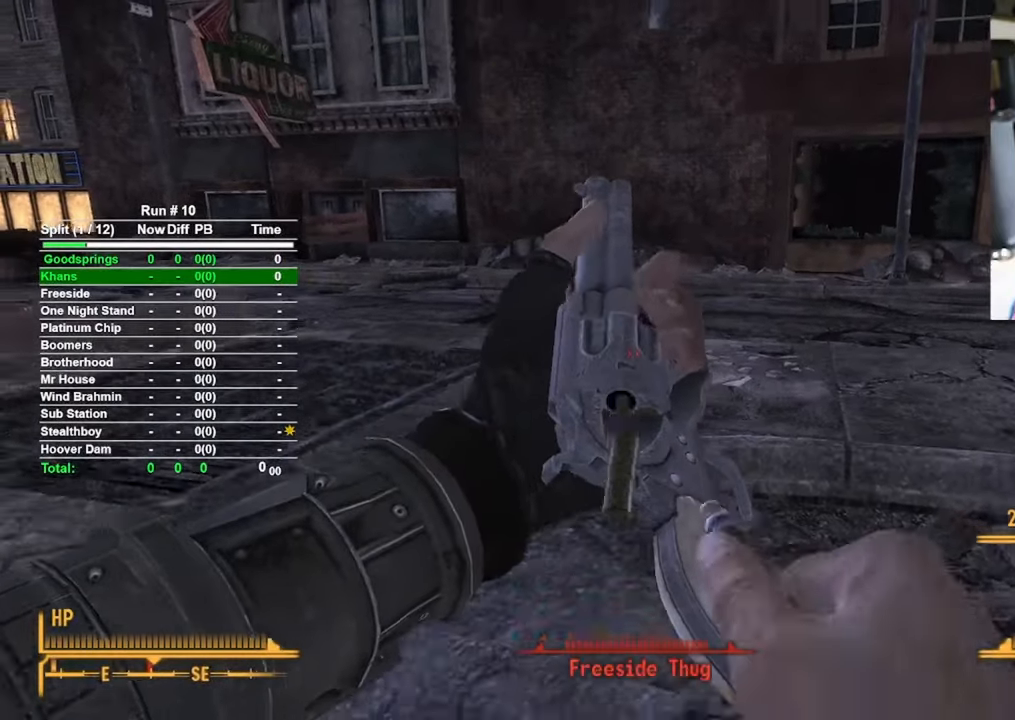
{"keys": ["s"], "mouse": [], "events": []}
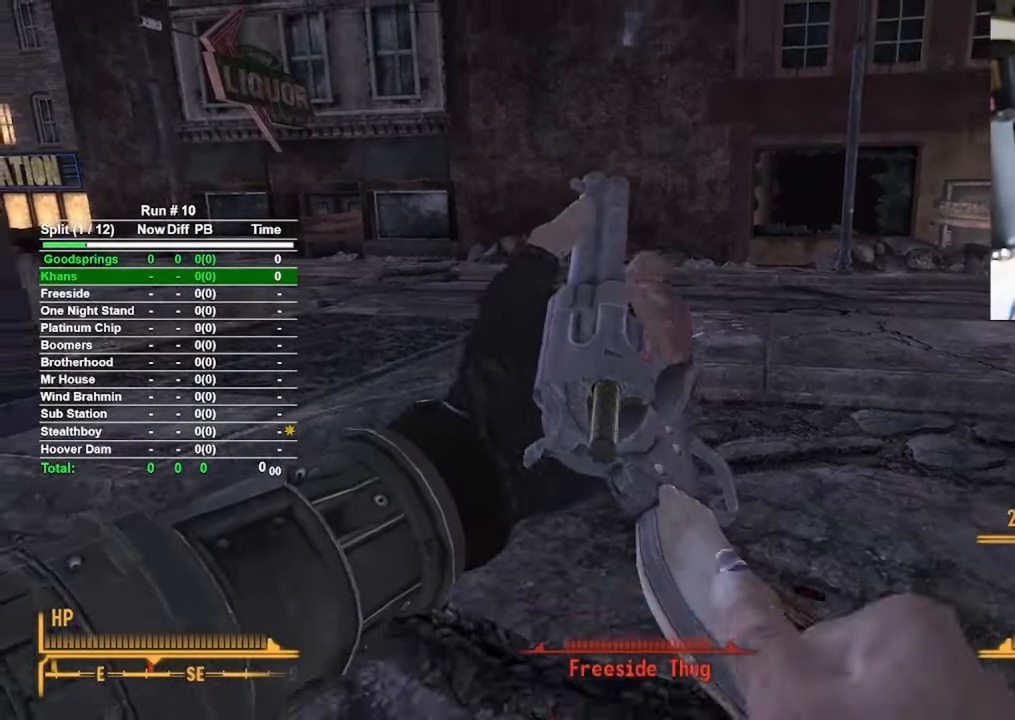
{"keys": ["s"], "mouse": [], "events": []}
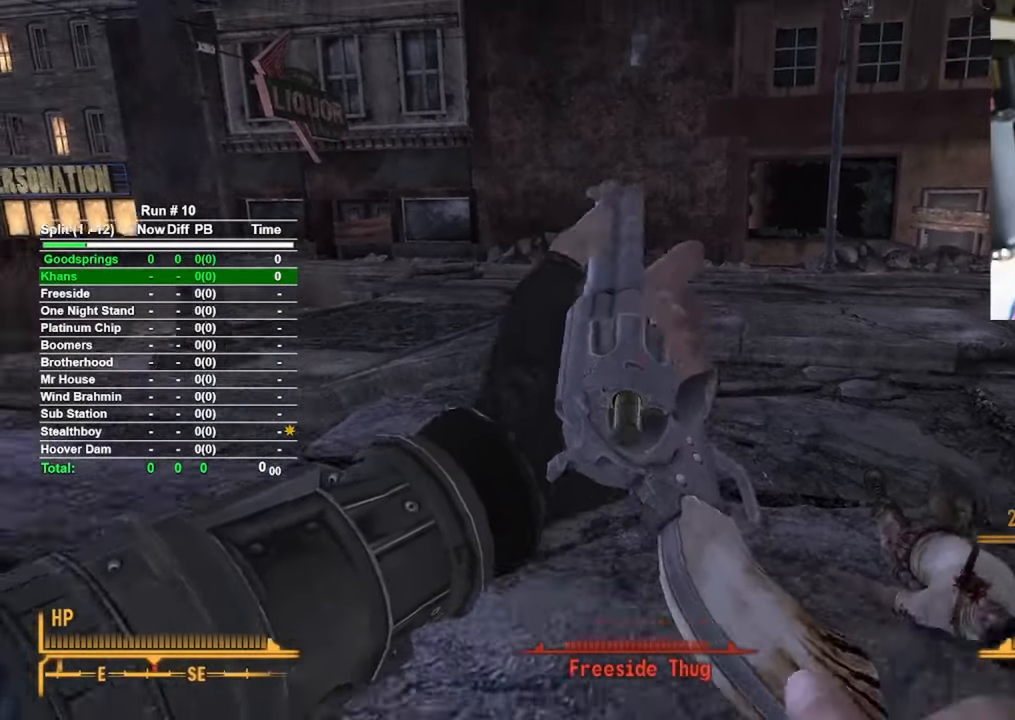
{"keys": ["s"], "mouse": ["left"], "events": [[50, "mouse_left", "down"], [183, "mouse_left", "up"], [283, "mouse_left", "down"], [383, "mouse_left", "up"], [467, "mouse_left", "down"]]}
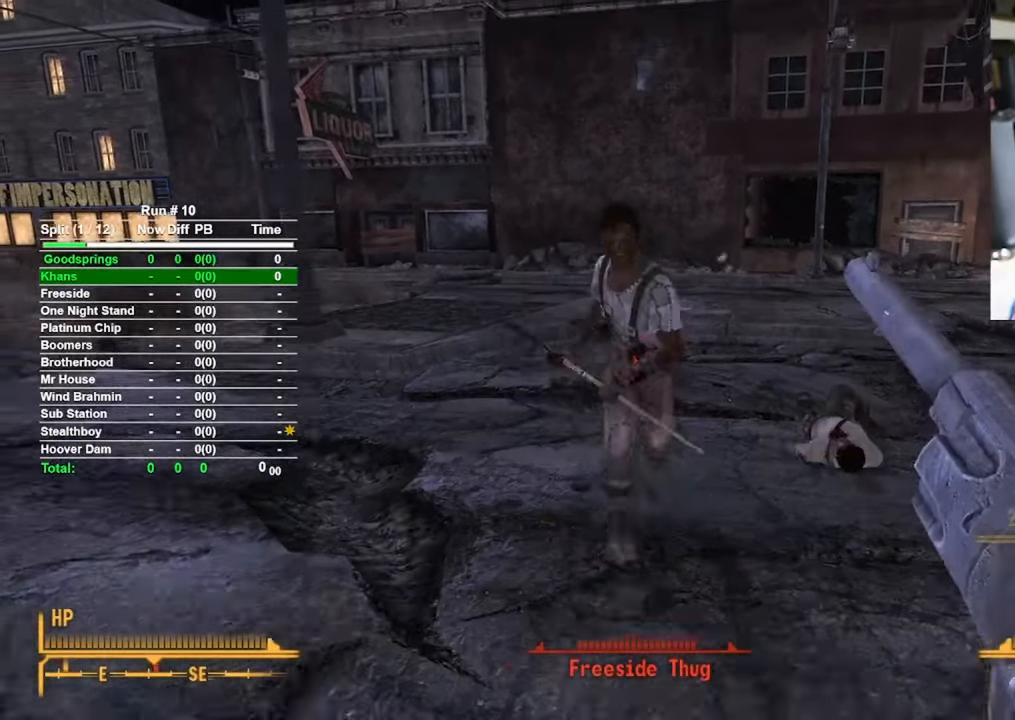
{"keys": ["s"], "mouse": [], "events": [[67, "mouse_left", "up"], [117, "mouse_left", "down"], [200, "mouse_left", "up"], [300, "mouse_left", "down"], [400, "mouse_left", "up"]]}
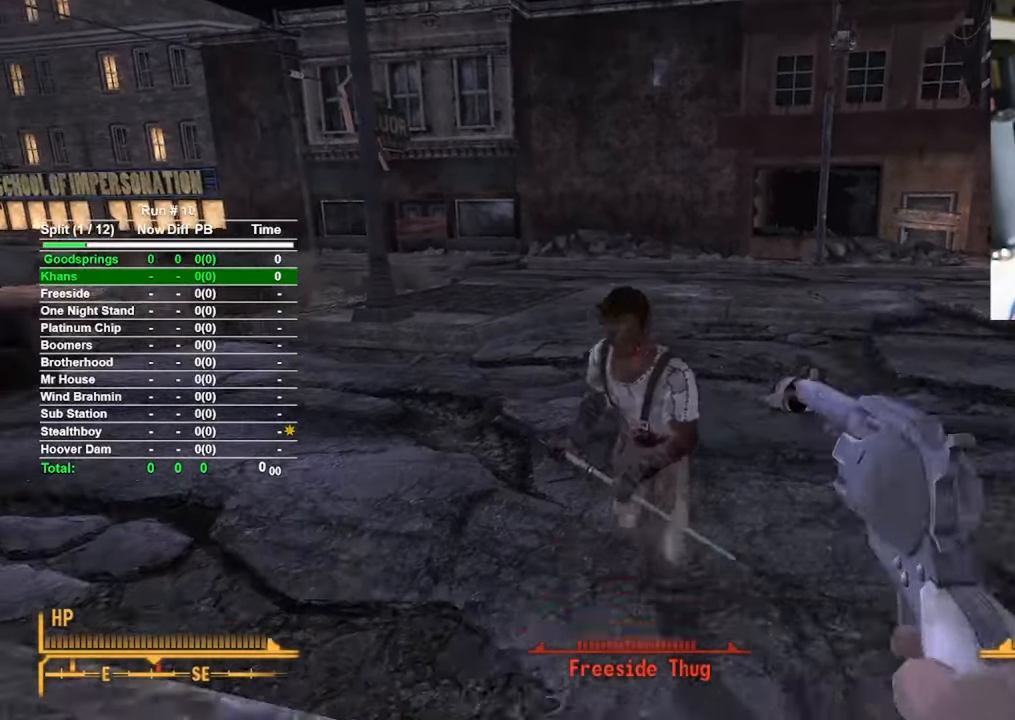
{"keys": ["s"], "mouse": [], "events": [[33, "mouse_left", "down"], [183, "mouse_left", "up"], [367, "mouse_left", "down"], [450, "mouse_left", "up"]]}
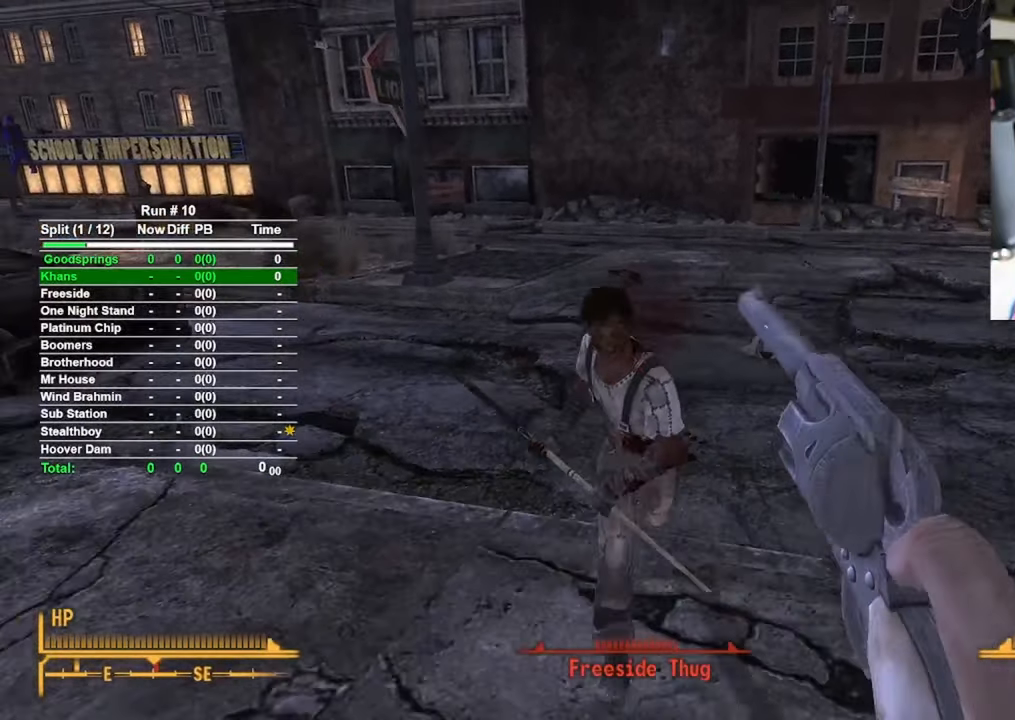
{"keys": ["d", "s"], "mouse": [], "events": [[100, "mouse_left", "down"], [233, "mouse_left", "up"], [283, "mouse_left", "down"], [333, "mouse_left", "up"], [483, "d", "down"]]}
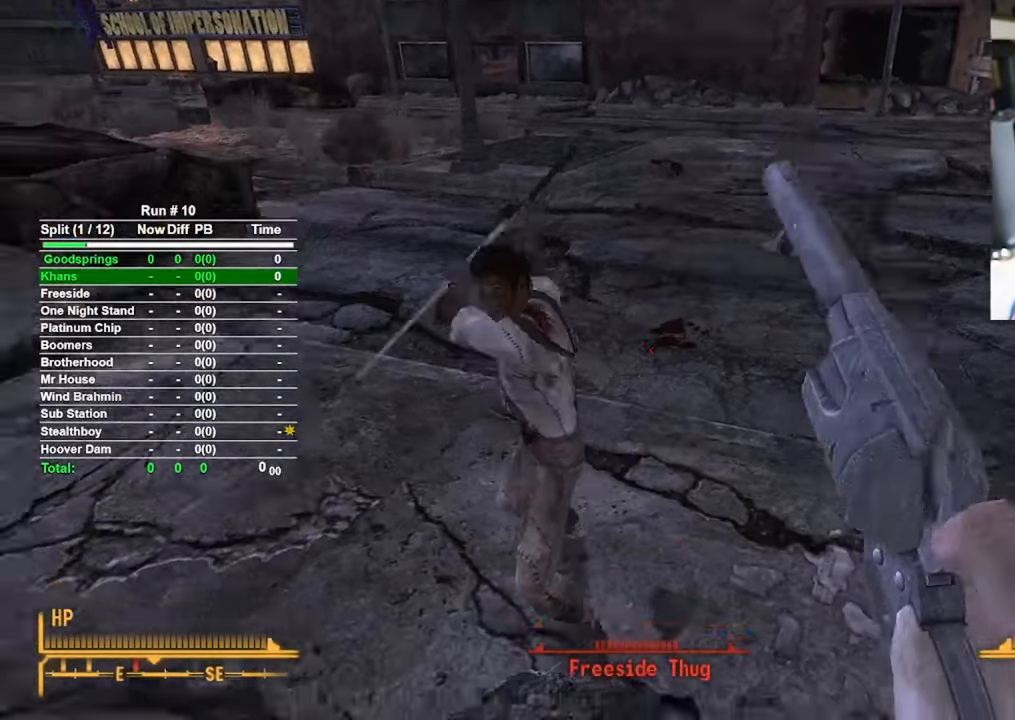
{"keys": ["d", "s"], "mouse": [], "events": [[350, "space", "down"], [400, "mouse_left", "down"], [450, "space", "up"], [483, "mouse_left", "up"]]}
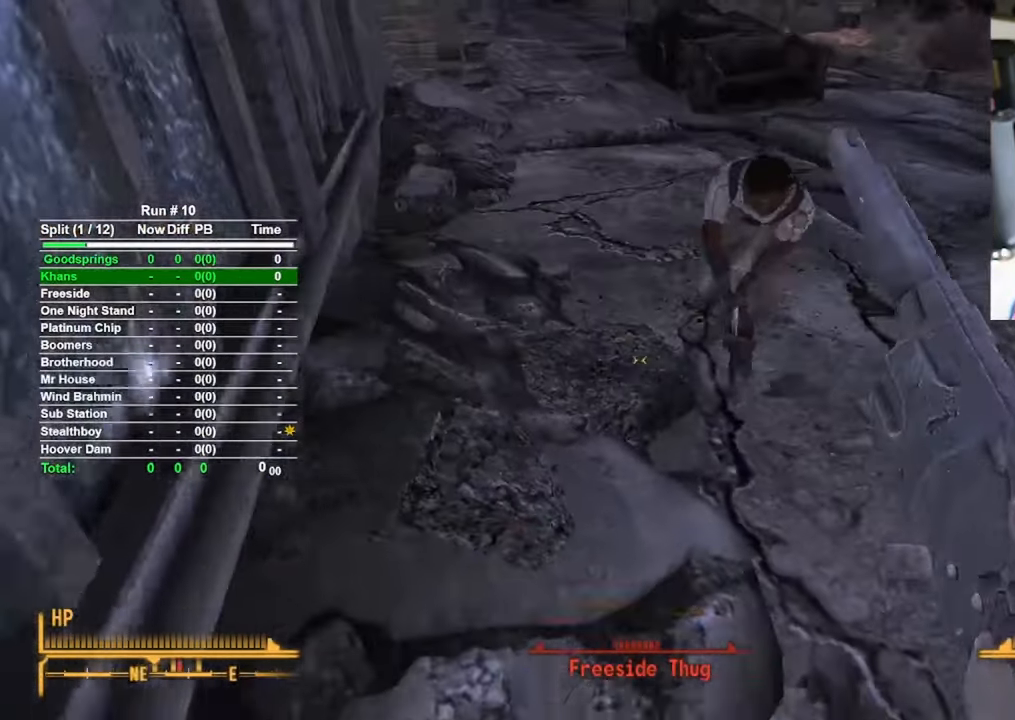
{"keys": ["d", "s"], "mouse": [], "events": []}